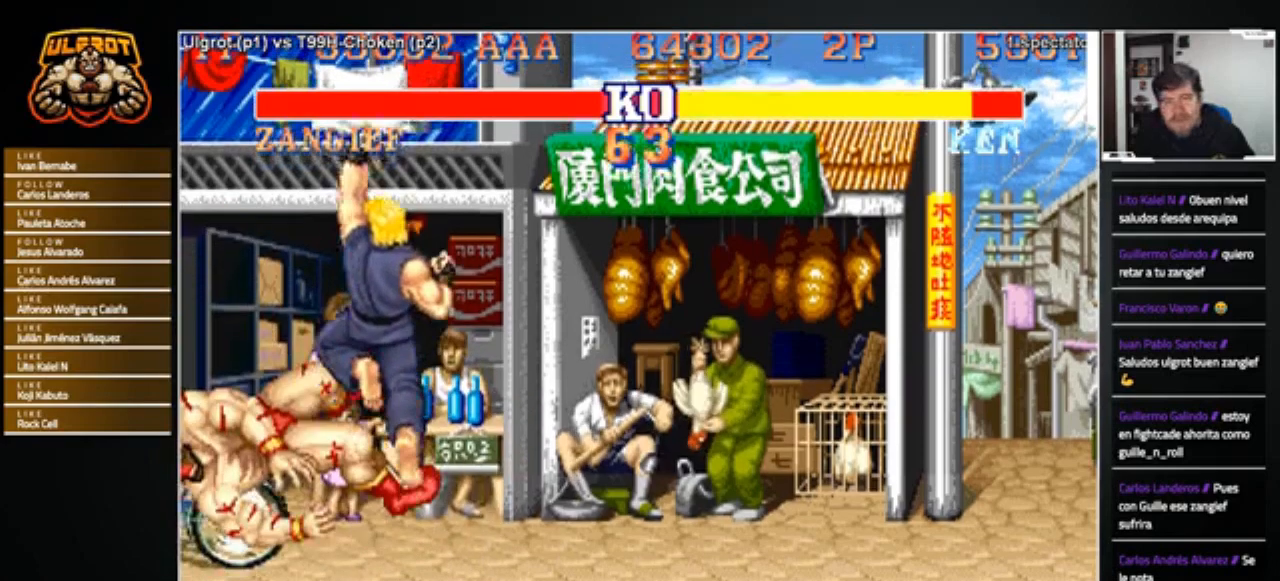
Gameplay with a controller (arcade stick); each line is a JSON object with the inputs held at the frame after it. "events" lists button and stick changes between this image and that frame as [ms after this image, input, new state], when the widget could be followed in between. Not read: L3 R3.
{"buttons": [], "left_stick": "center", "events": []}
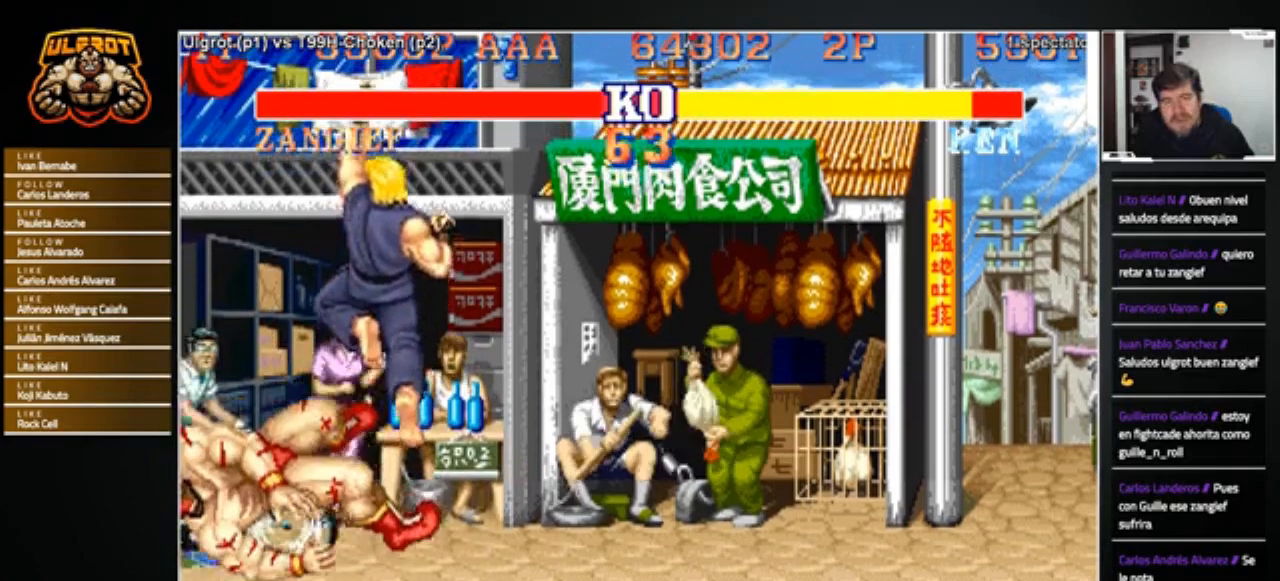
{"buttons": [], "left_stick": "center", "events": []}
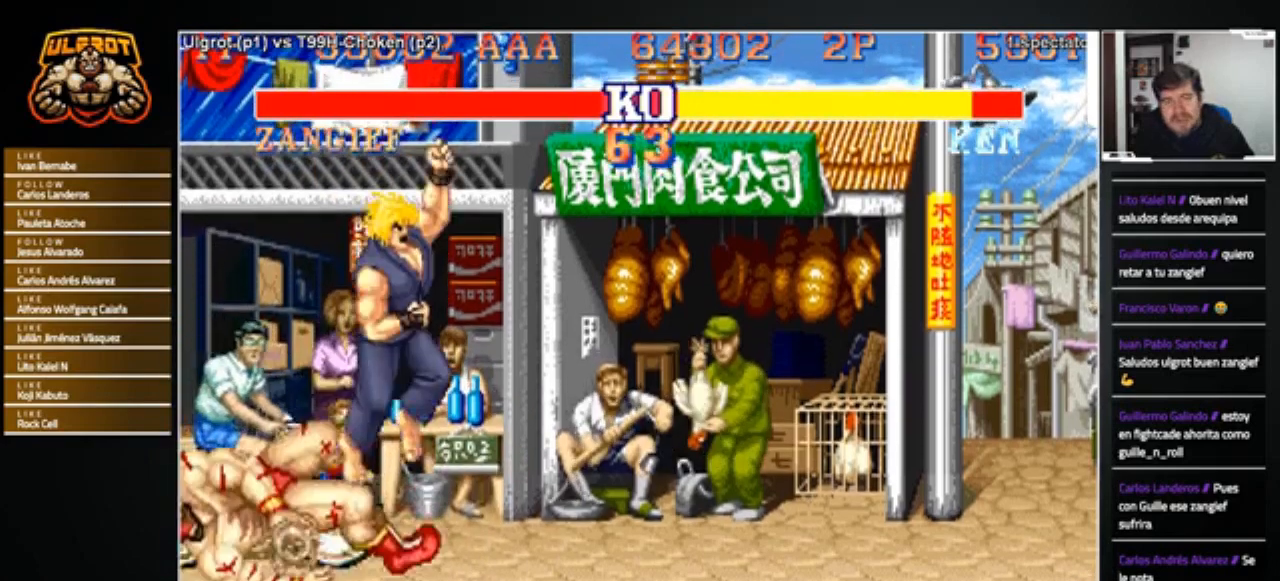
{"buttons": [], "left_stick": "center", "events": []}
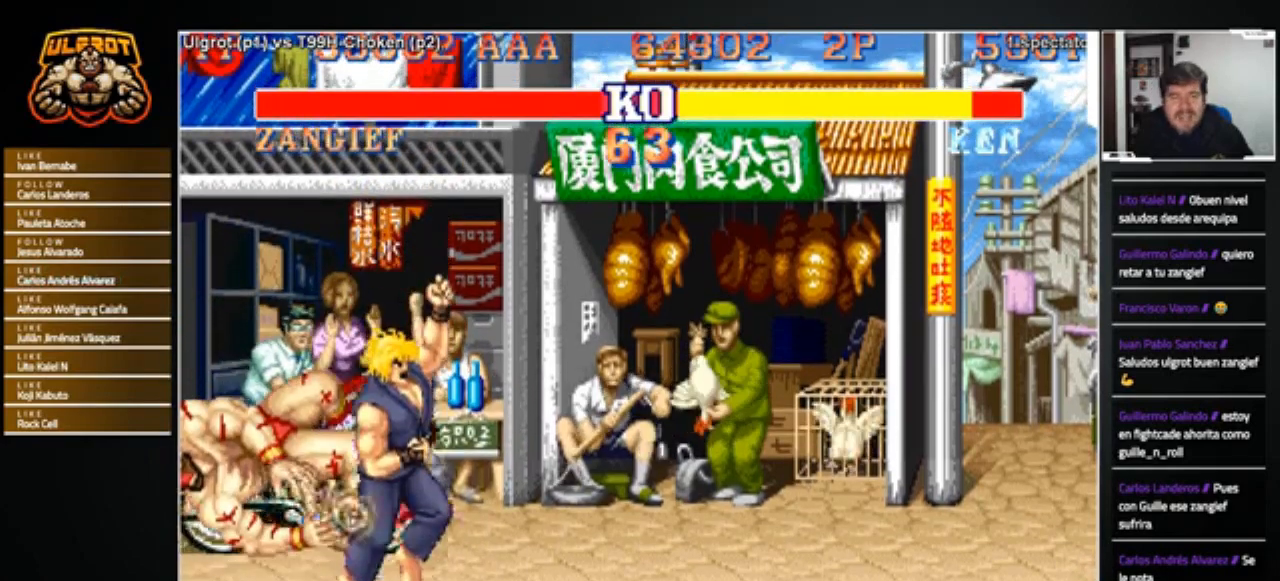
{"buttons": [], "left_stick": "center", "events": []}
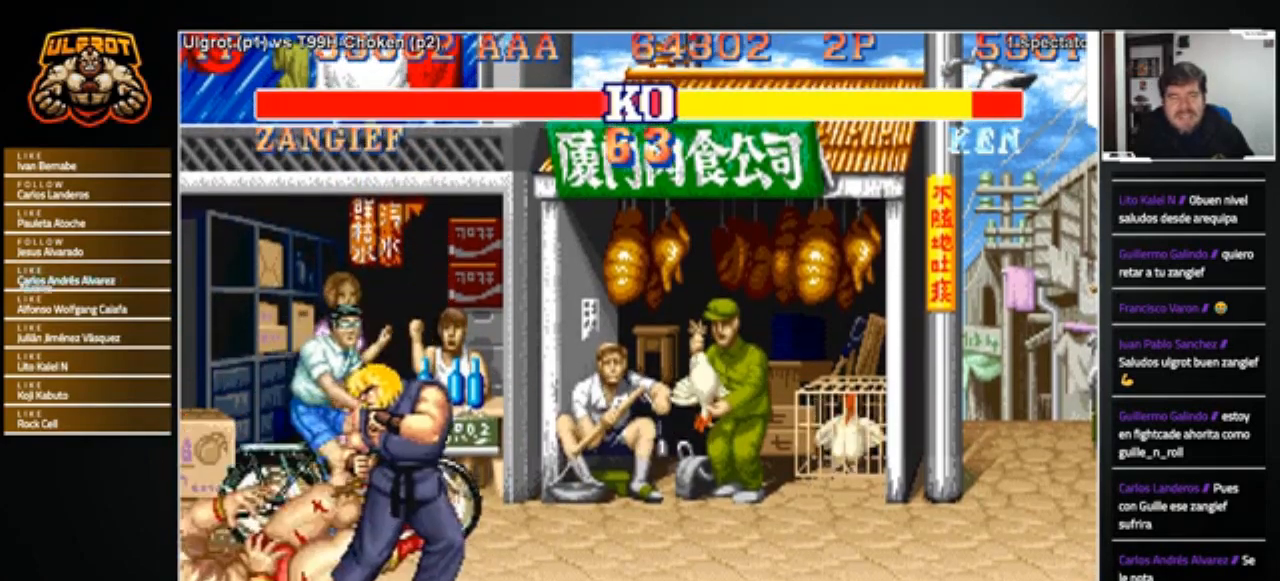
{"buttons": [], "left_stick": "center", "events": []}
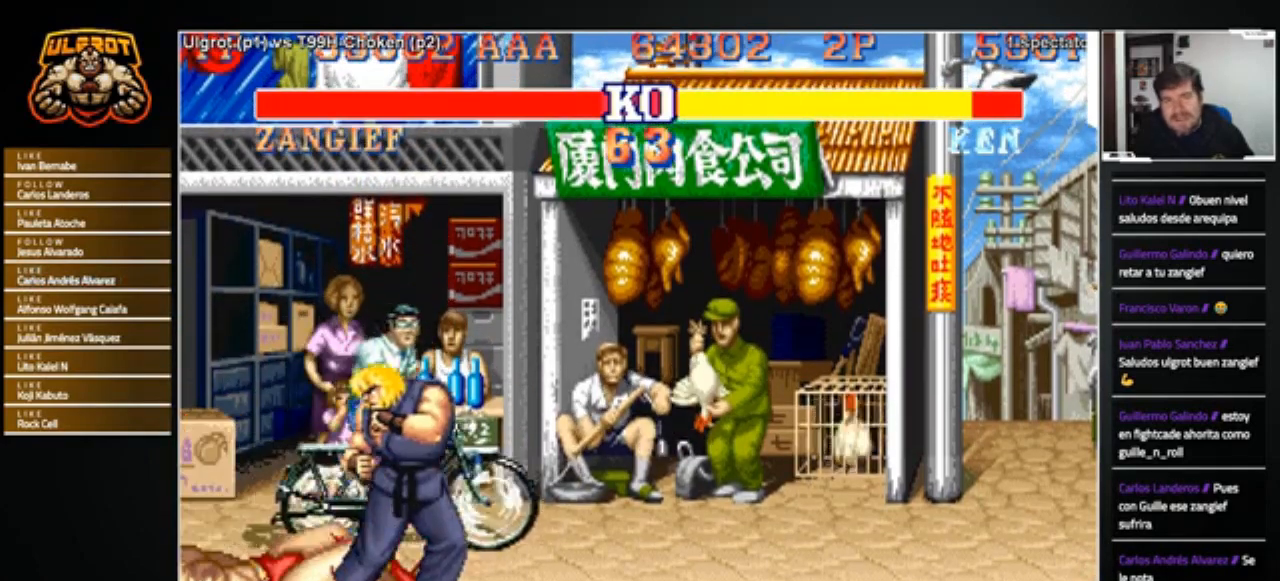
{"buttons": [], "left_stick": "center", "events": []}
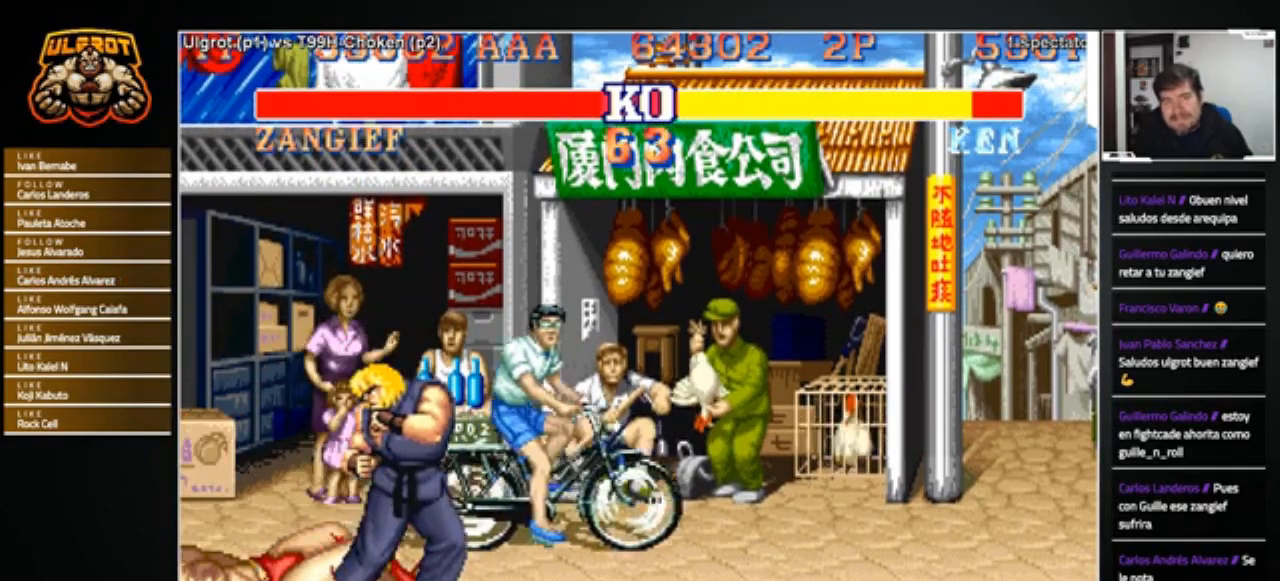
{"buttons": [], "left_stick": "center", "events": []}
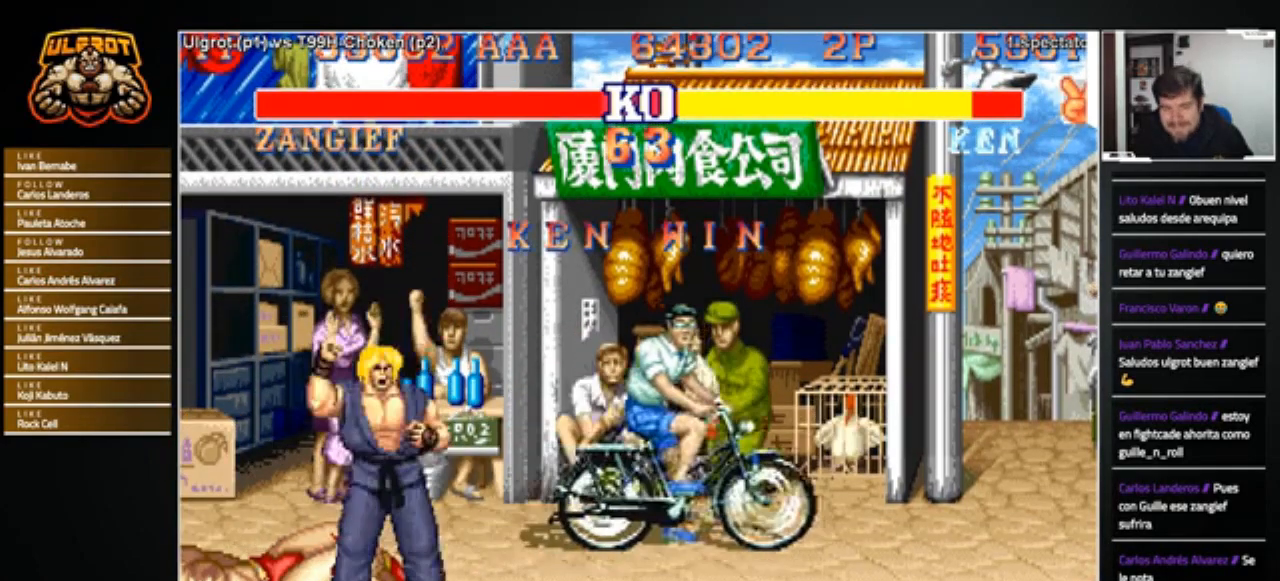
{"buttons": [], "left_stick": "center", "events": []}
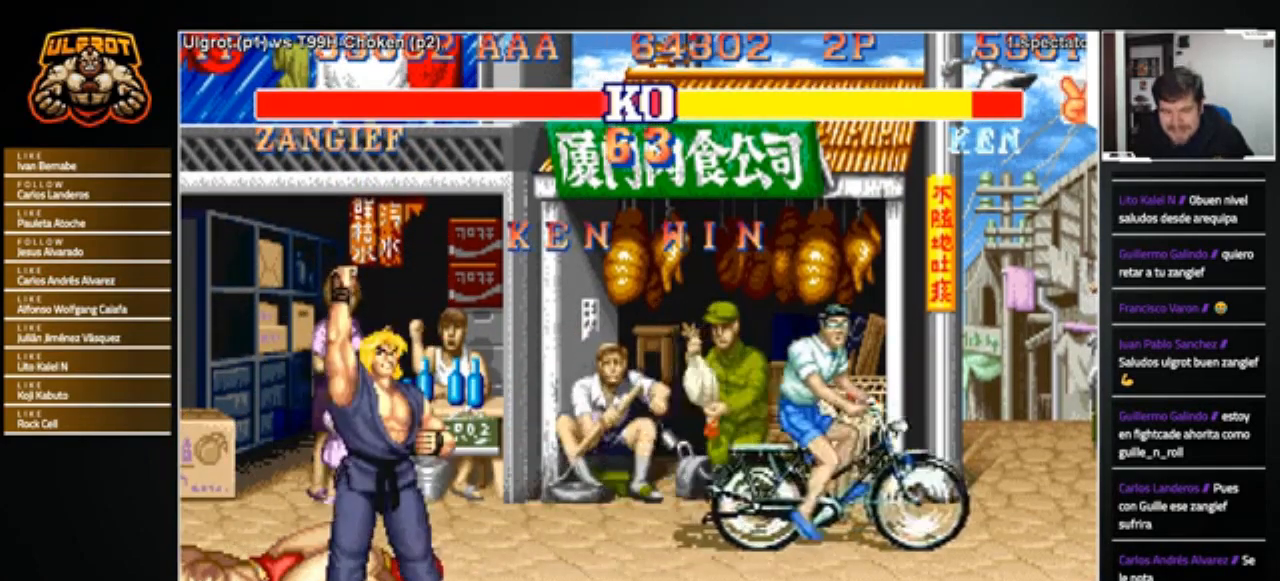
{"buttons": [], "left_stick": "center", "events": []}
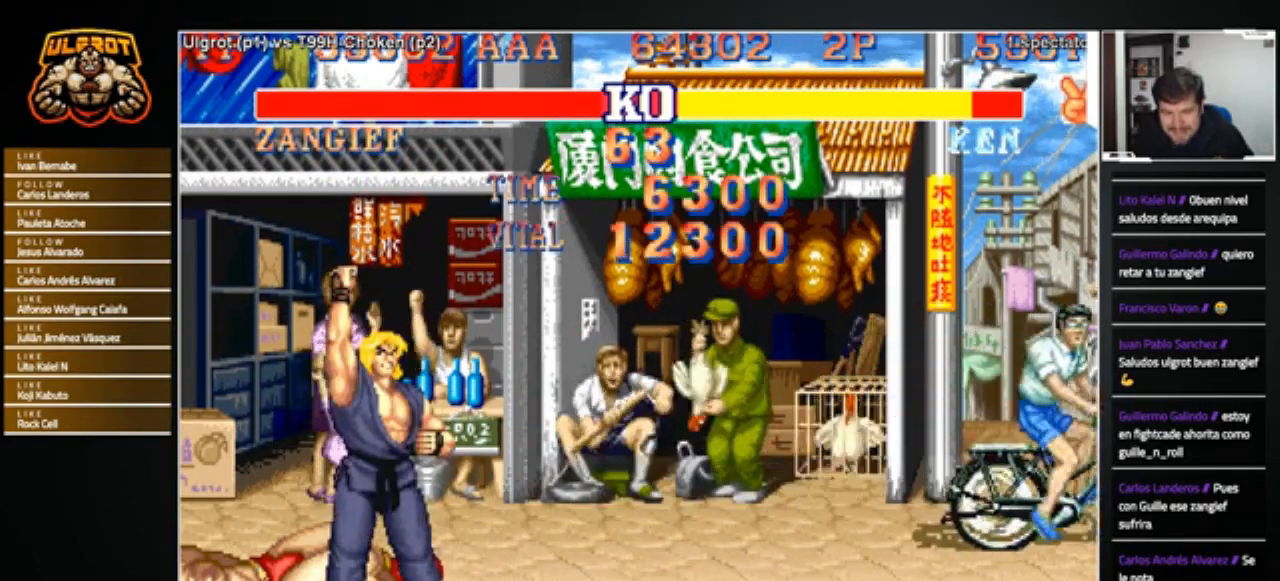
{"buttons": [], "left_stick": "center", "events": []}
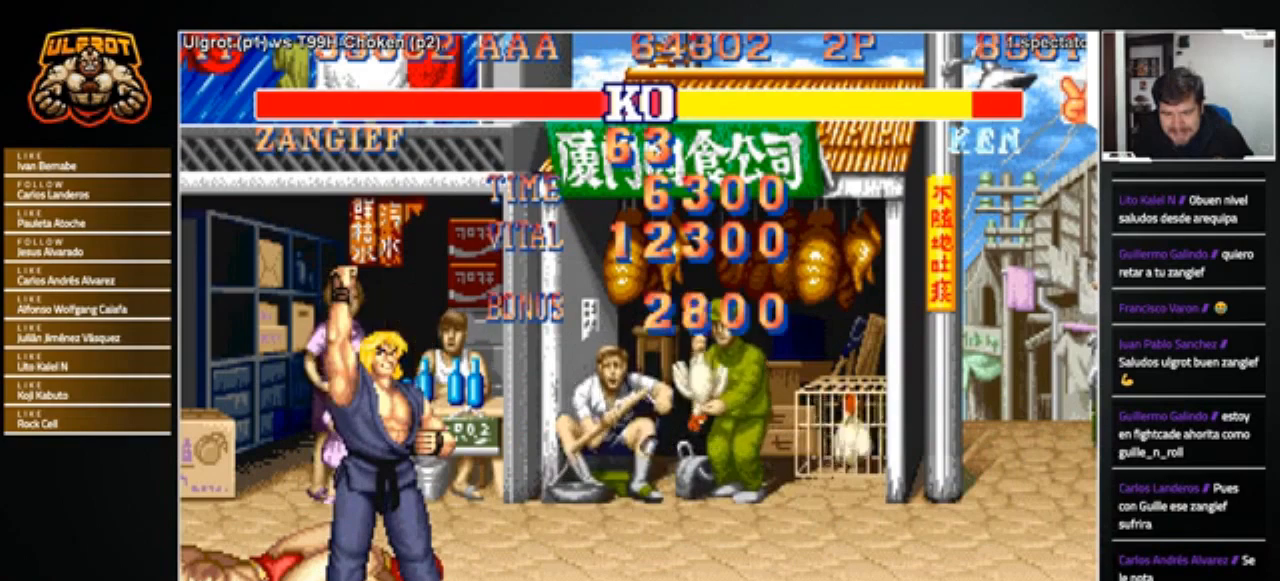
{"buttons": ["CROSS", "SQUARE", "TRIANGLE", "R1"], "left_stick": "center", "events": [[100, "CROSS", "down"], [100, "R1", "down"], [100, "SQUARE", "down"], [134, "TRIANGLE", "down"]]}
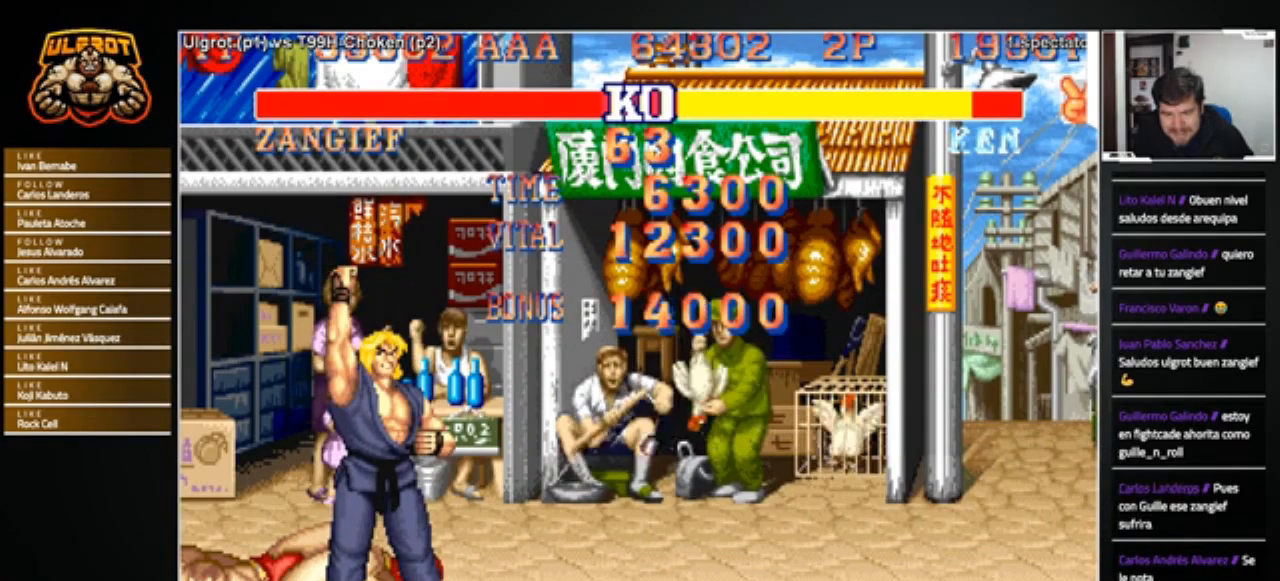
{"buttons": ["CROSS", "SQUARE", "TRIANGLE", "R1"], "left_stick": "center", "events": []}
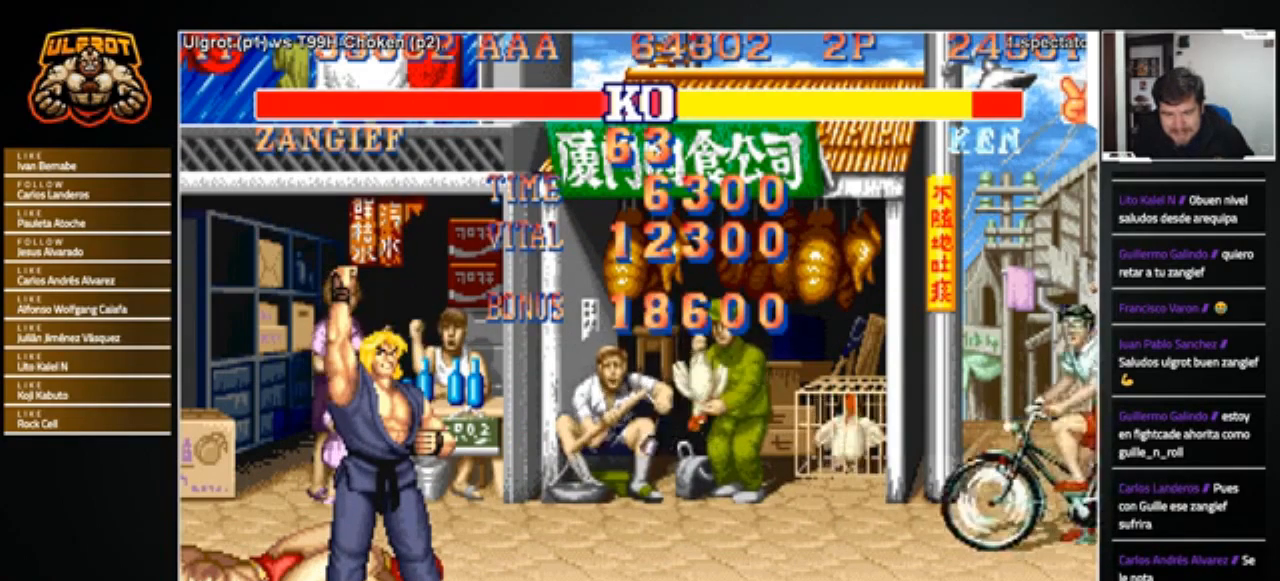
{"buttons": ["CROSS", "SQUARE", "TRIANGLE", "R1"], "left_stick": "right", "events": [[467, "left_stick", "right"]]}
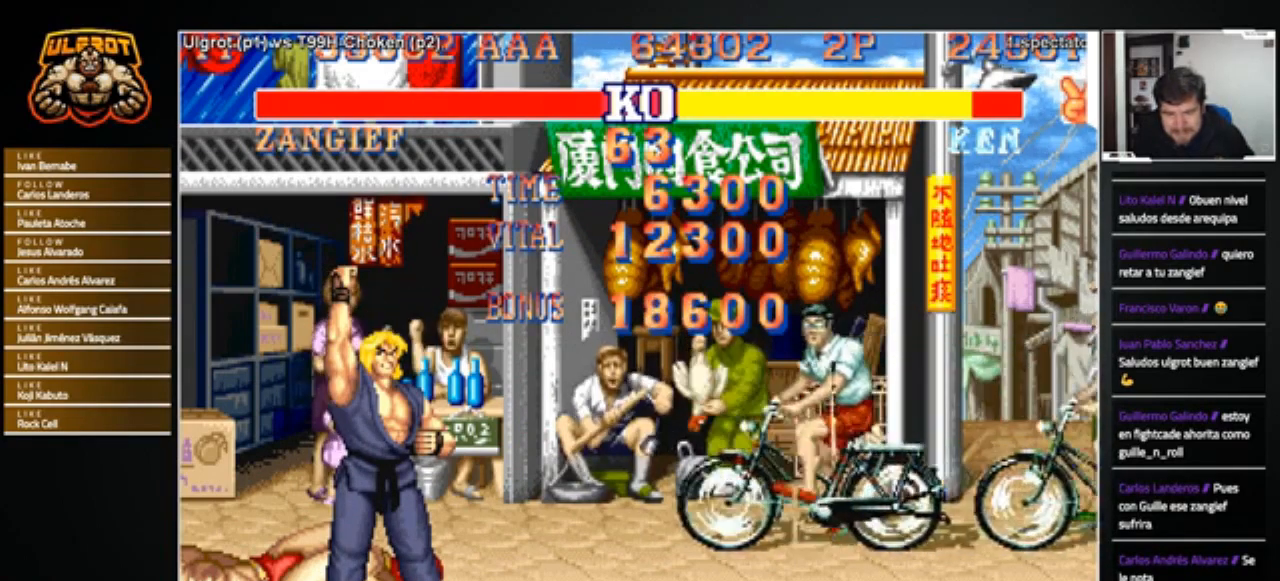
{"buttons": ["CROSS", "SQUARE", "TRIANGLE", "R1"], "left_stick": "down-left", "events": [[100, "left_stick", "down"], [200, "left_stick", "left"], [267, "left_stick", "up"], [367, "left_stick", "right"], [500, "left_stick", "down-left"]]}
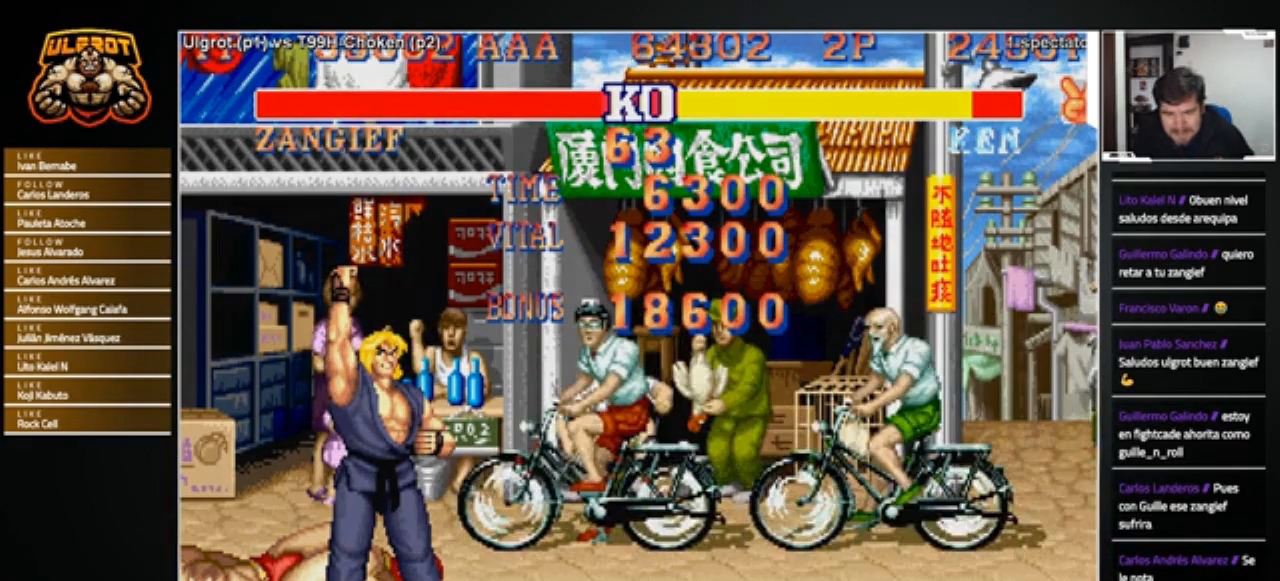
{"buttons": ["CROSS", "SQUARE", "TRIANGLE", "R1"], "left_stick": "down", "events": [[234, "left_stick", "down"]]}
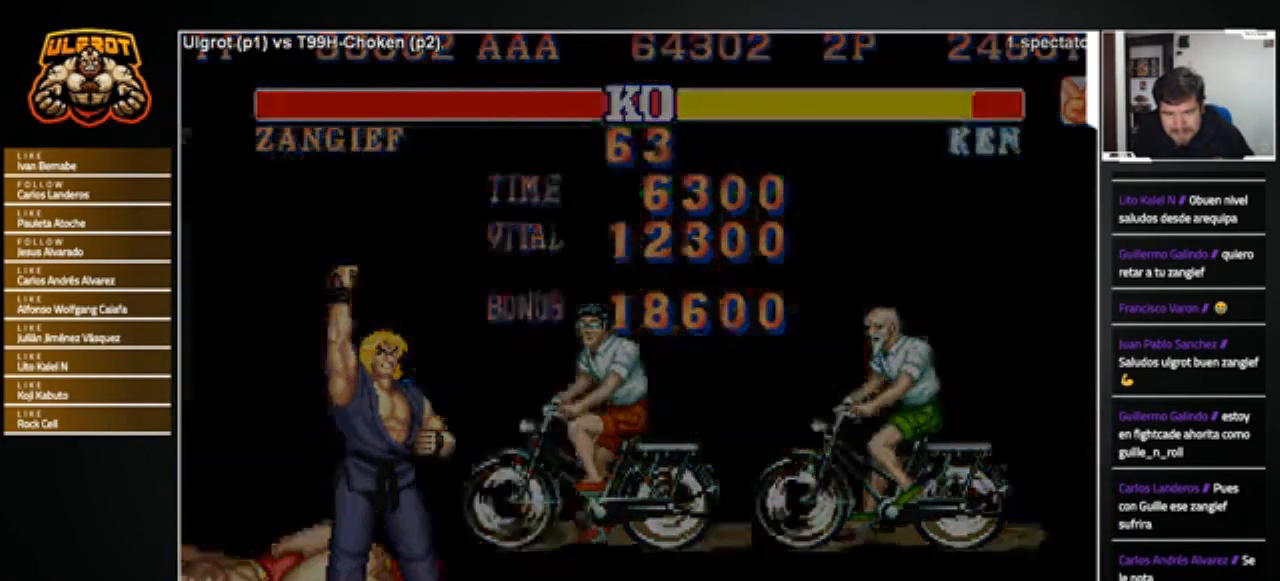
{"buttons": ["CROSS", "CIRCLE", "SQUARE", "TRIANGLE", "R1", "R2"], "left_stick": "center", "events": [[33, "left_stick", "center"], [66, "CROSS", "up"], [100, "SQUARE", "up"], [233, "CIRCLE", "down"], [233, "CROSS", "down"], [333, "TRIANGLE", "up"], [367, "CIRCLE", "up"], [400, "R2", "down"], [400, "TRIANGLE", "down"], [433, "CIRCLE", "down"], [433, "SQUARE", "down"]]}
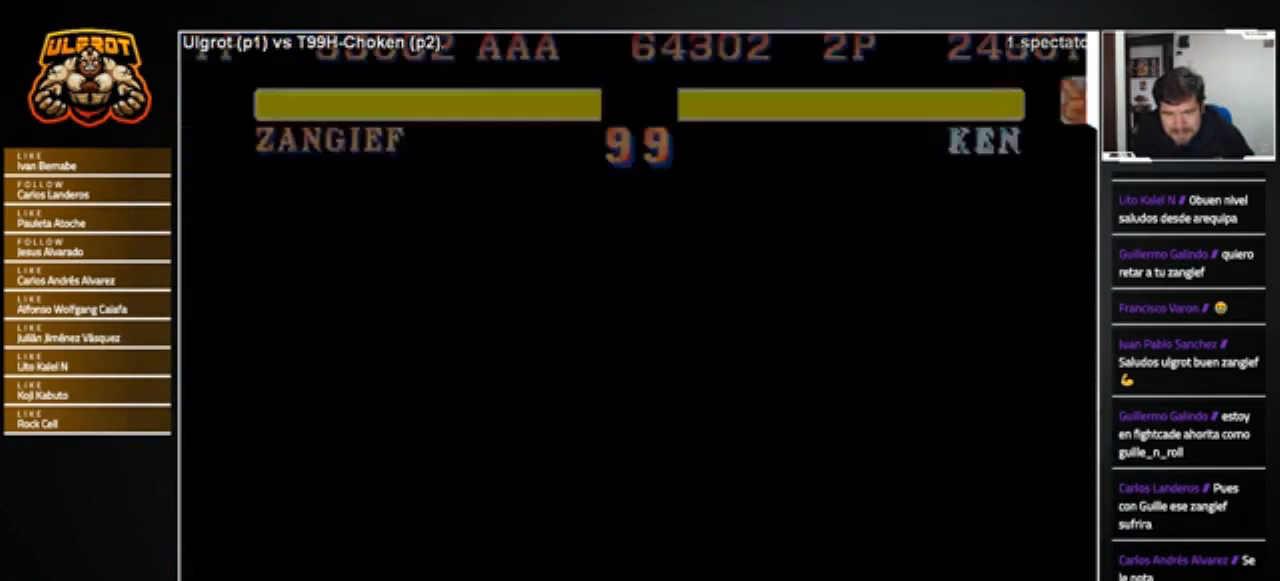
{"buttons": [], "left_stick": "center", "events": [[267, "SQUARE", "up"], [300, "CIRCLE", "up"], [300, "R2", "up"], [334, "CROSS", "up"], [334, "R1", "up"], [334, "TRIANGLE", "up"]]}
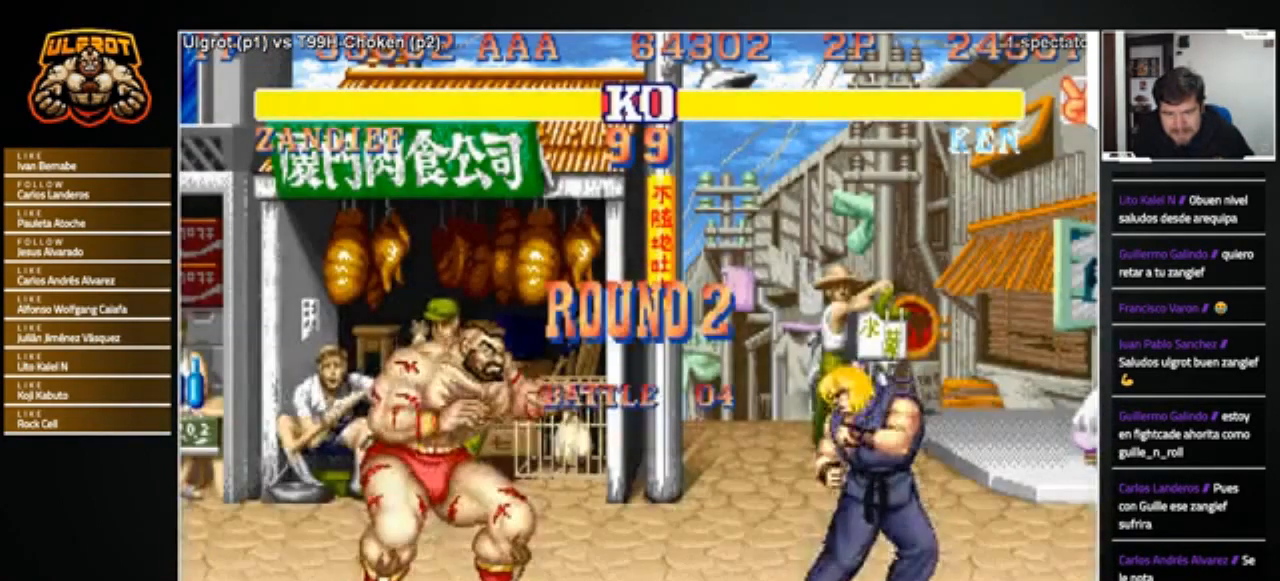
{"buttons": [], "left_stick": "center", "events": []}
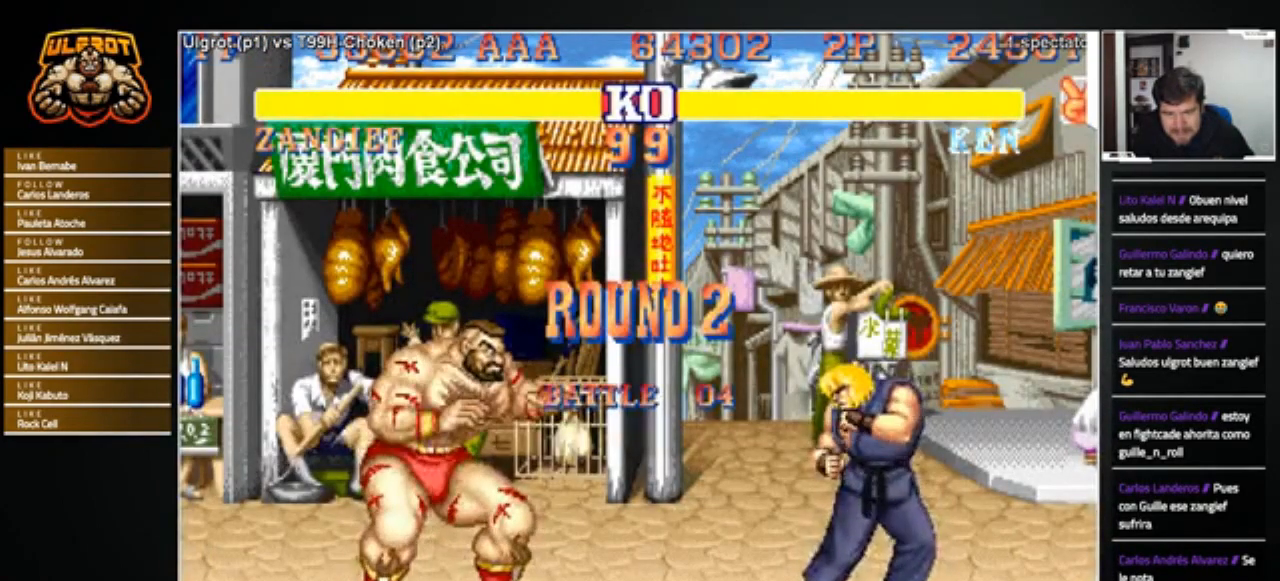
{"buttons": [], "left_stick": "center", "events": [[267, "CROSS", "down"], [501, "CROSS", "up"]]}
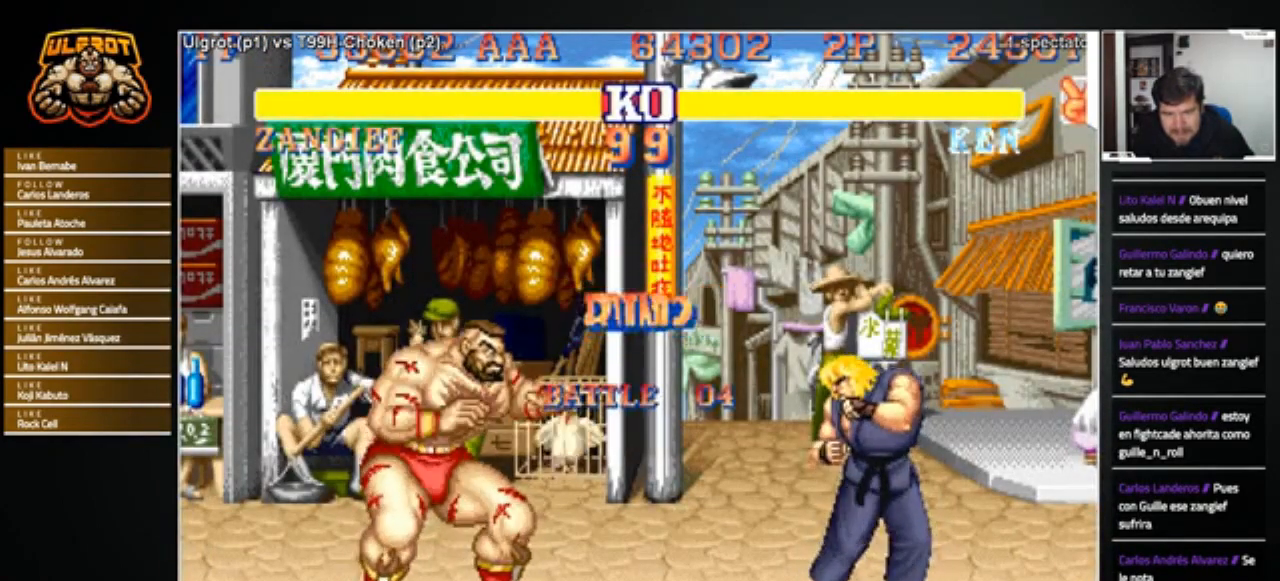
{"buttons": [], "left_stick": "center", "events": []}
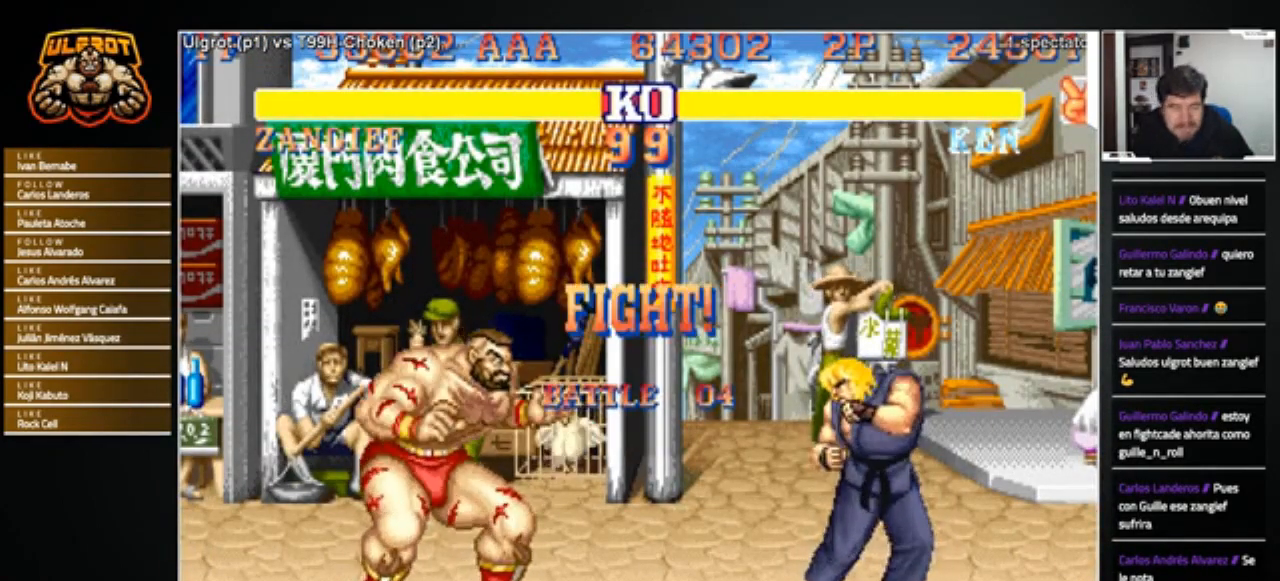
{"buttons": [], "left_stick": "center", "events": []}
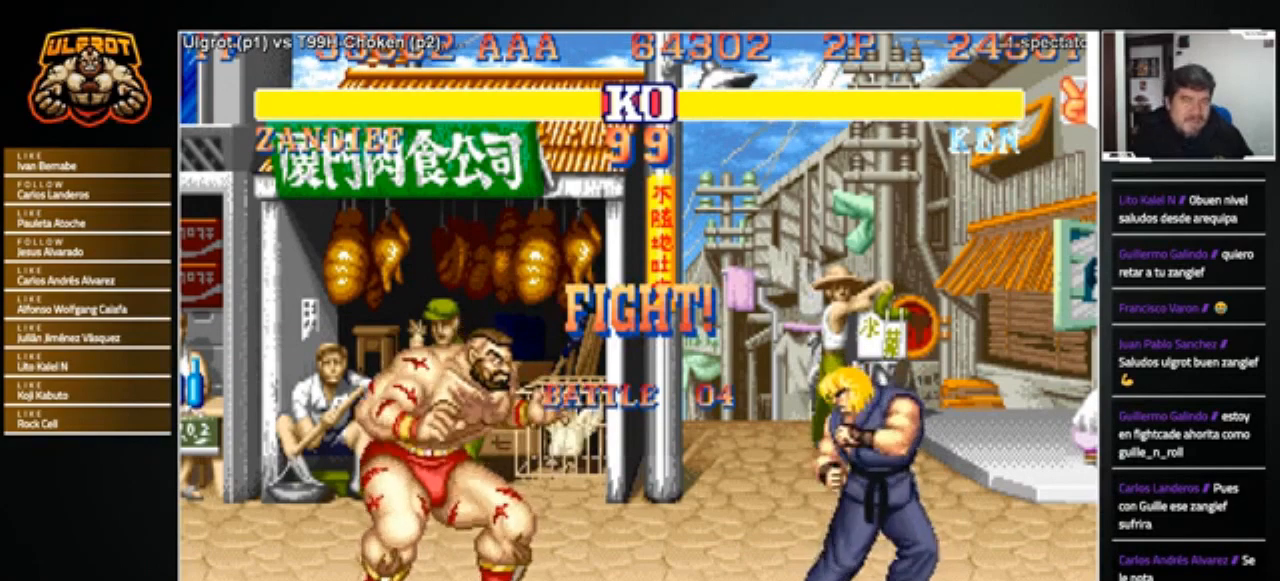
{"buttons": [], "left_stick": "left", "events": [[133, "left_stick", "right"], [233, "left_stick", "left"]]}
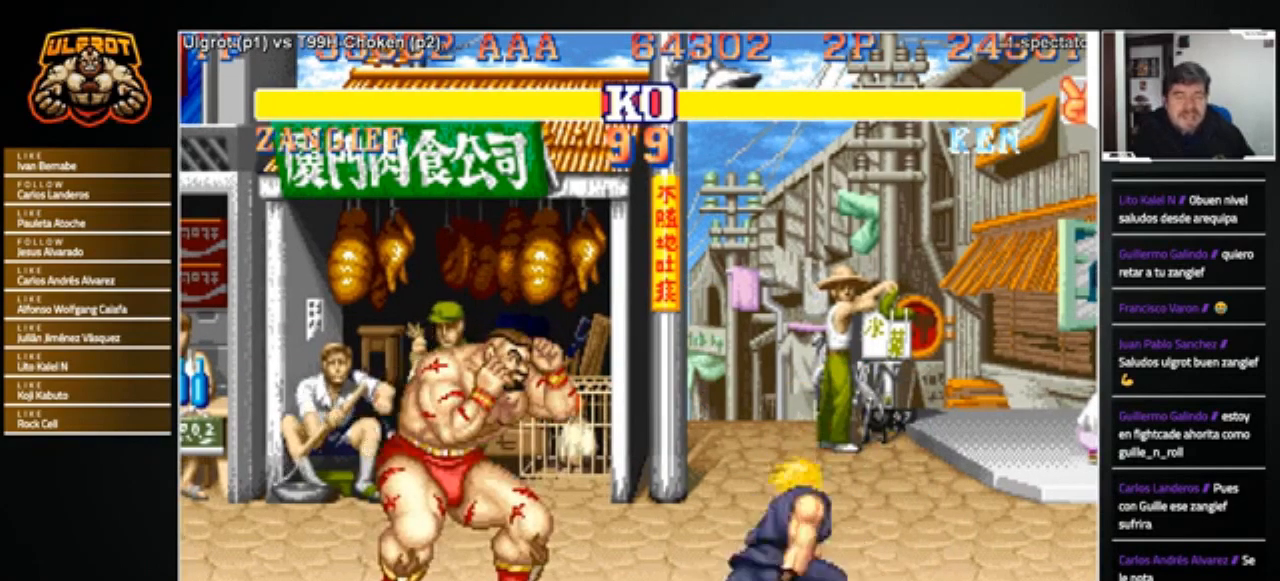
{"buttons": [], "left_stick": "down-left", "events": [[167, "left_stick", "right"], [367, "R2", "down"], [401, "left_stick", "down-left"], [434, "R2", "up"]]}
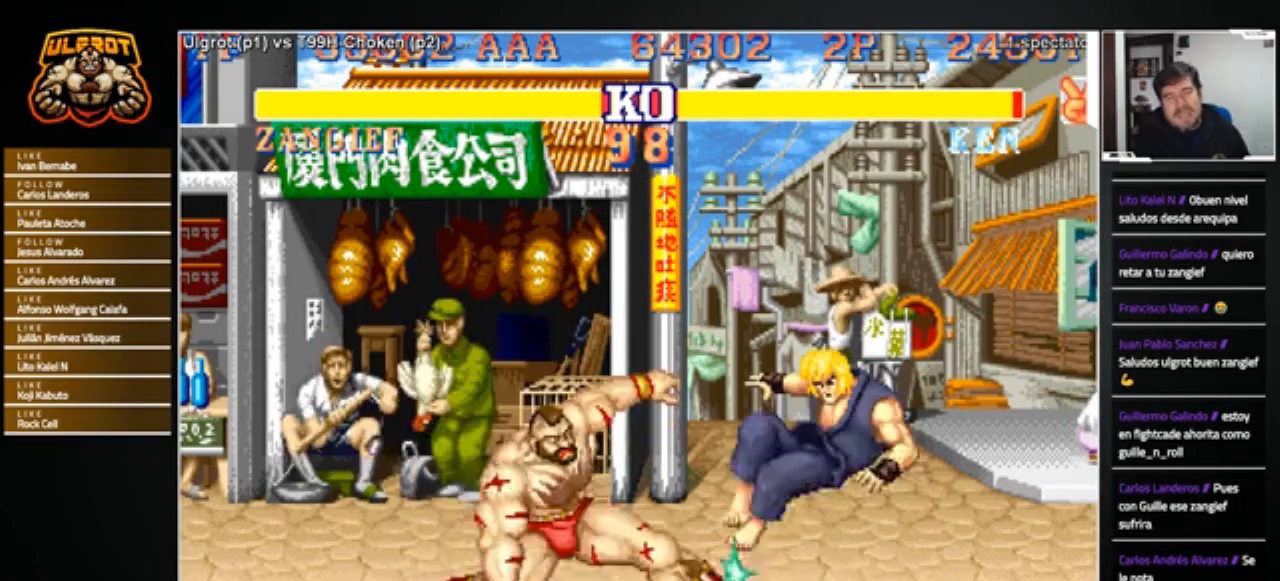
{"buttons": [], "left_stick": "right", "events": [[400, "left_stick", "center"], [500, "left_stick", "right"]]}
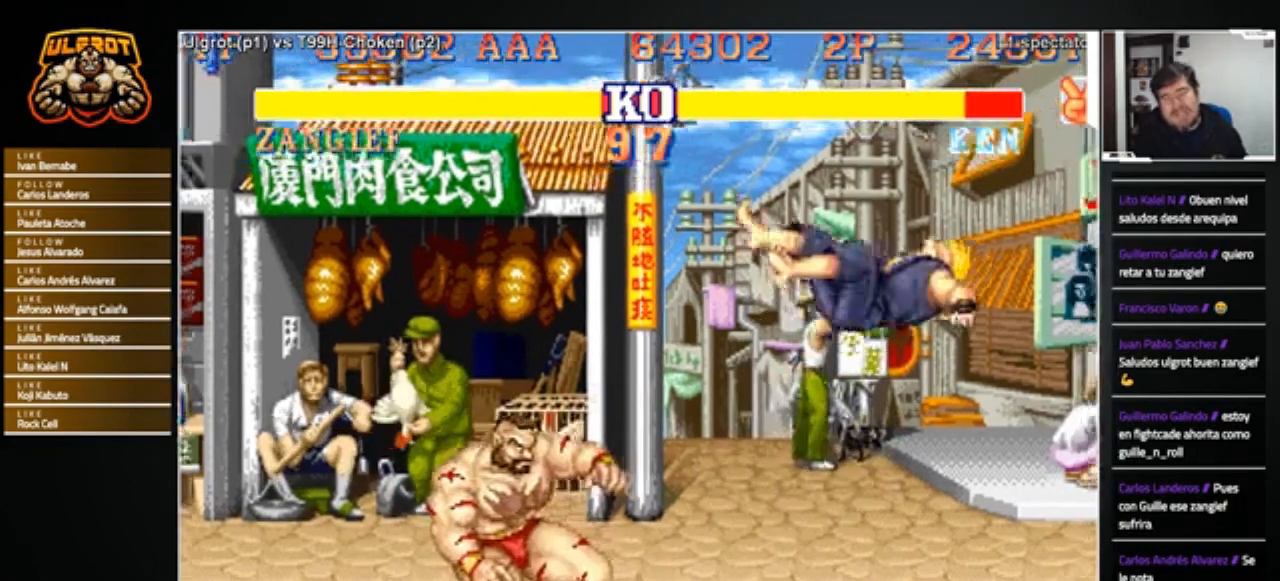
{"buttons": [], "left_stick": "right", "events": []}
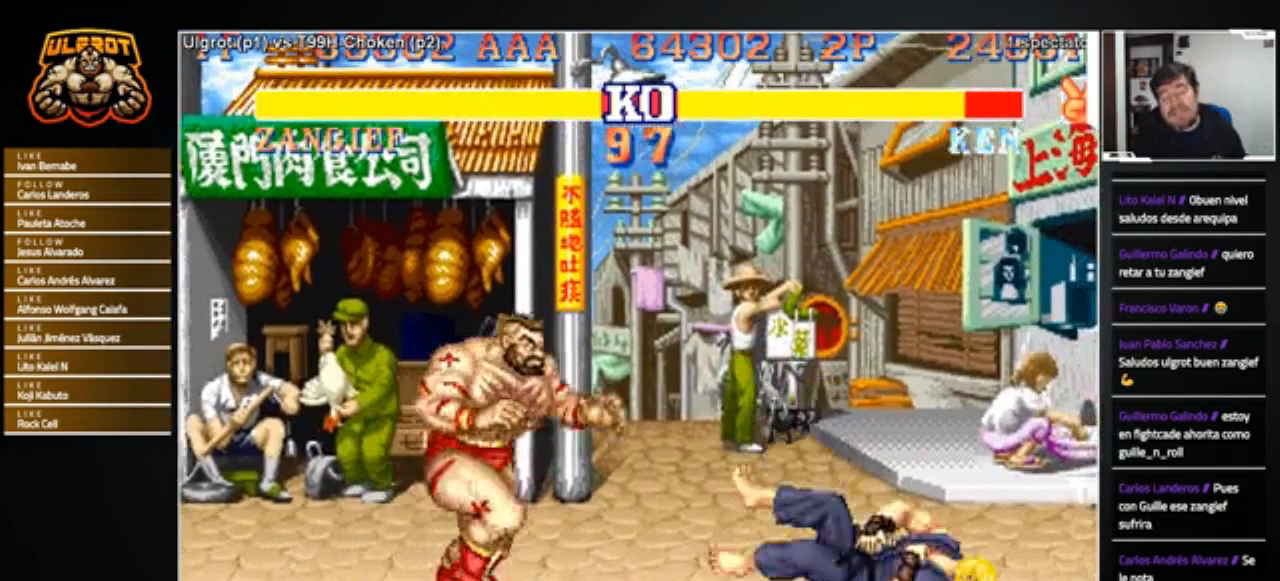
{"buttons": [], "left_stick": "center", "events": [[367, "CROSS", "down"], [367, "left_stick", "center"], [433, "CROSS", "up"]]}
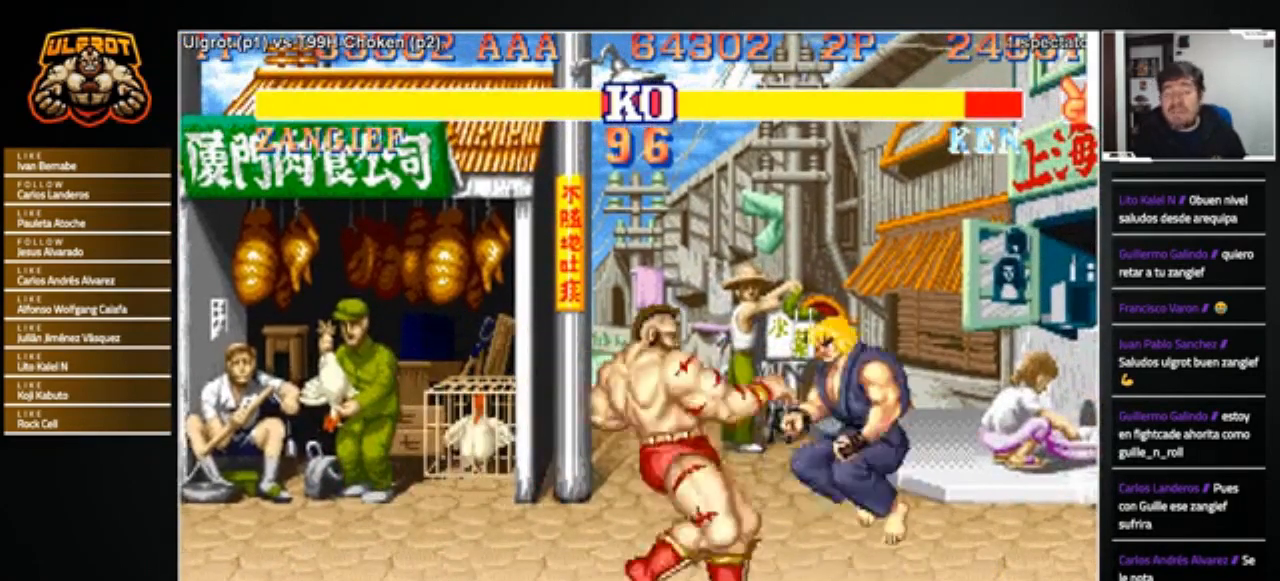
{"buttons": [], "left_stick": "down-left", "events": [[134, "left_stick", "down-left"], [300, "R2", "down"], [367, "R2", "up"], [434, "R2", "down"], [501, "R2", "up"]]}
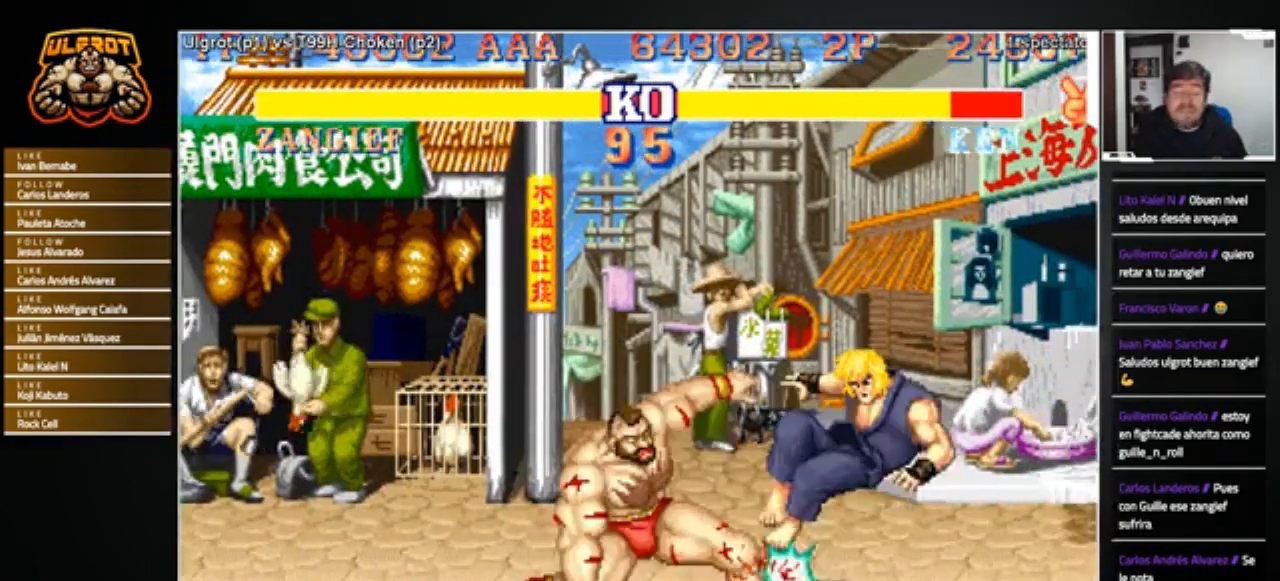
{"buttons": [], "left_stick": "center", "events": [[333, "left_stick", "center"]]}
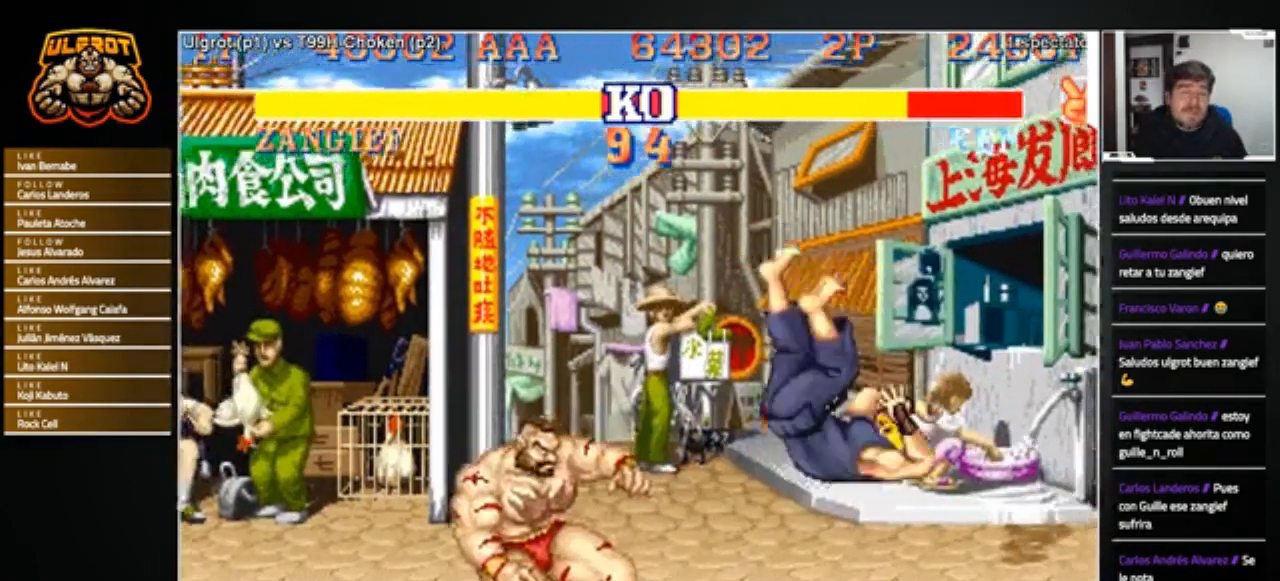
{"buttons": [], "left_stick": "center", "events": [[67, "left_stick", "right"], [467, "left_stick", "center"]]}
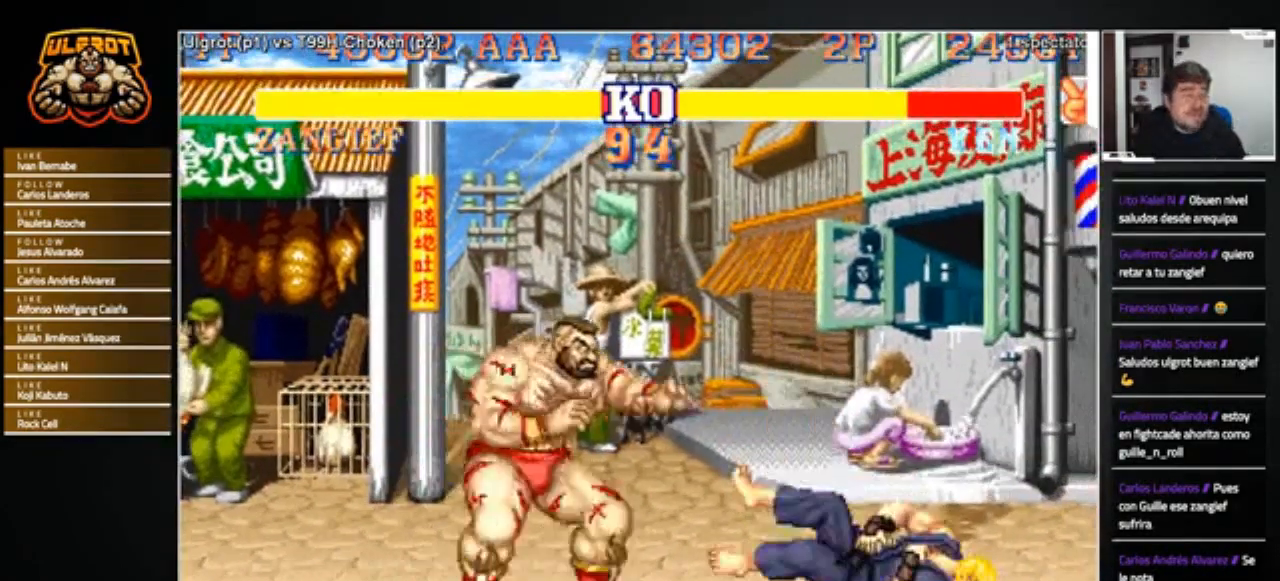
{"buttons": [], "left_stick": "center", "events": [[66, "left_stick", "right"], [300, "left_stick", "center"], [367, "CROSS", "down"], [433, "CROSS", "up"]]}